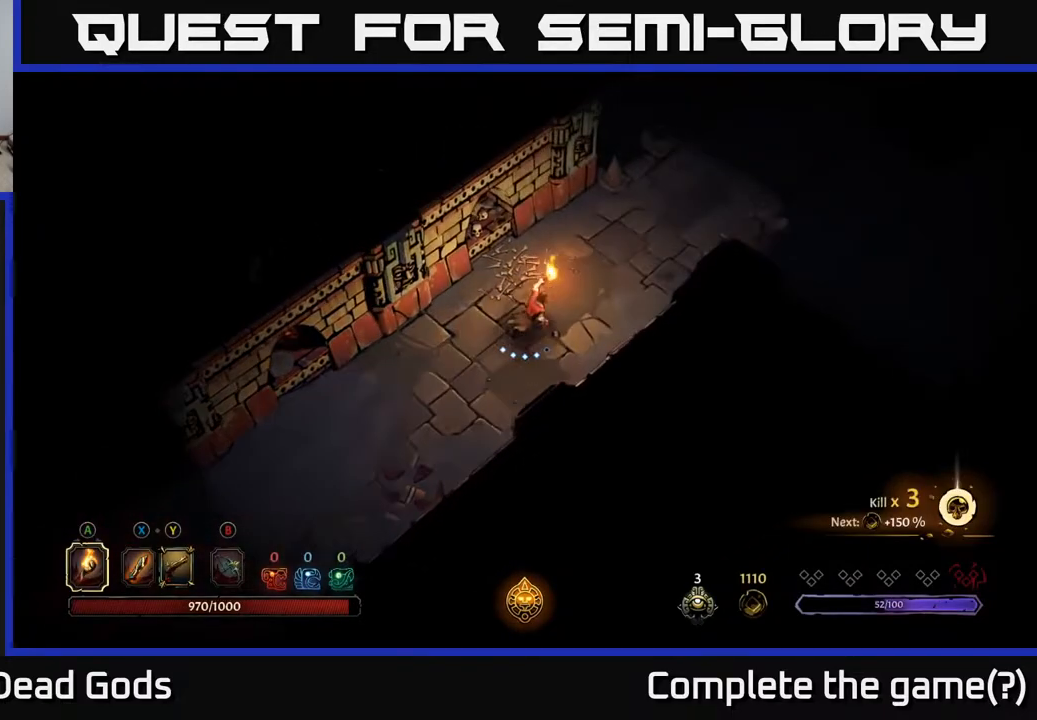
Gameplay with a controller (Xbox layout); each line is a JSON object with the inputs held at the frame after it. "events" lists button and stick changes between this image and that frame as [ms after this image, input, new state], when the widget could be followed in between.
{"buttons": [], "left_stick": "up-right", "right_stick": "center", "events": []}
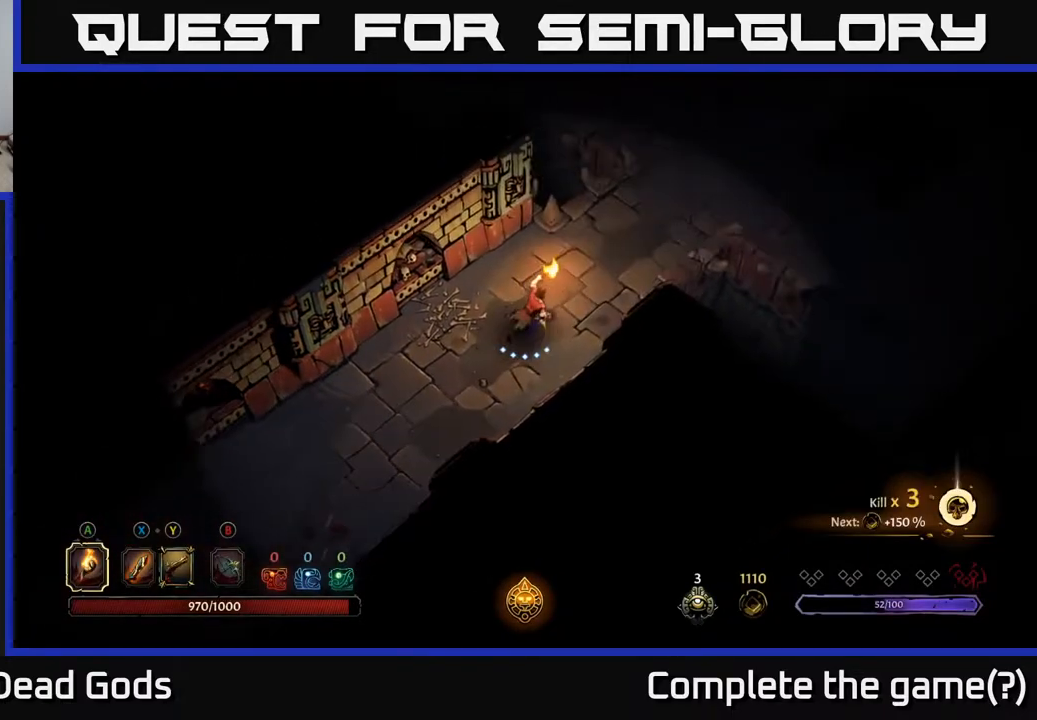
{"buttons": [], "left_stick": "up-right", "right_stick": "center", "events": []}
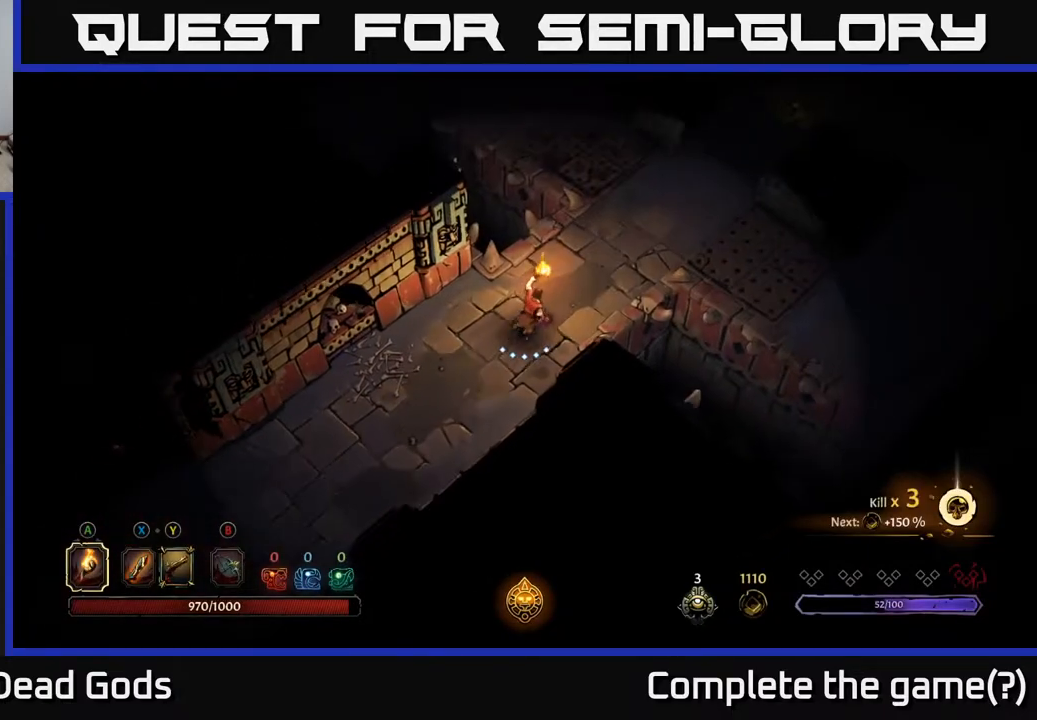
{"buttons": [], "left_stick": "up-right", "right_stick": "center", "events": []}
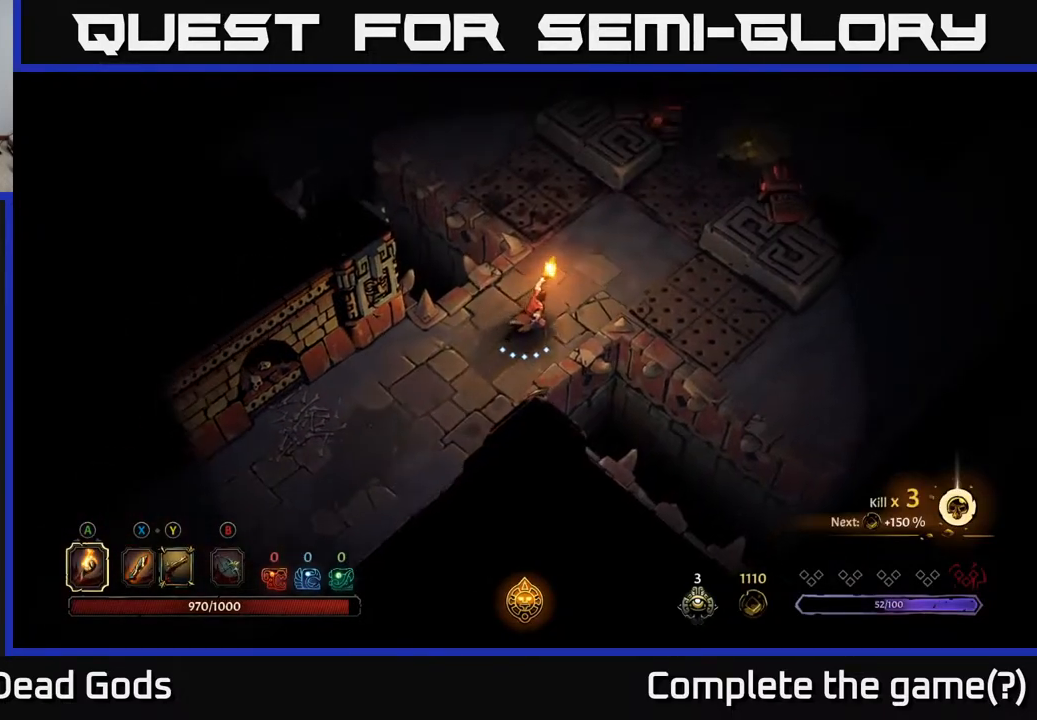
{"buttons": [], "left_stick": "up-right", "right_stick": "center", "events": []}
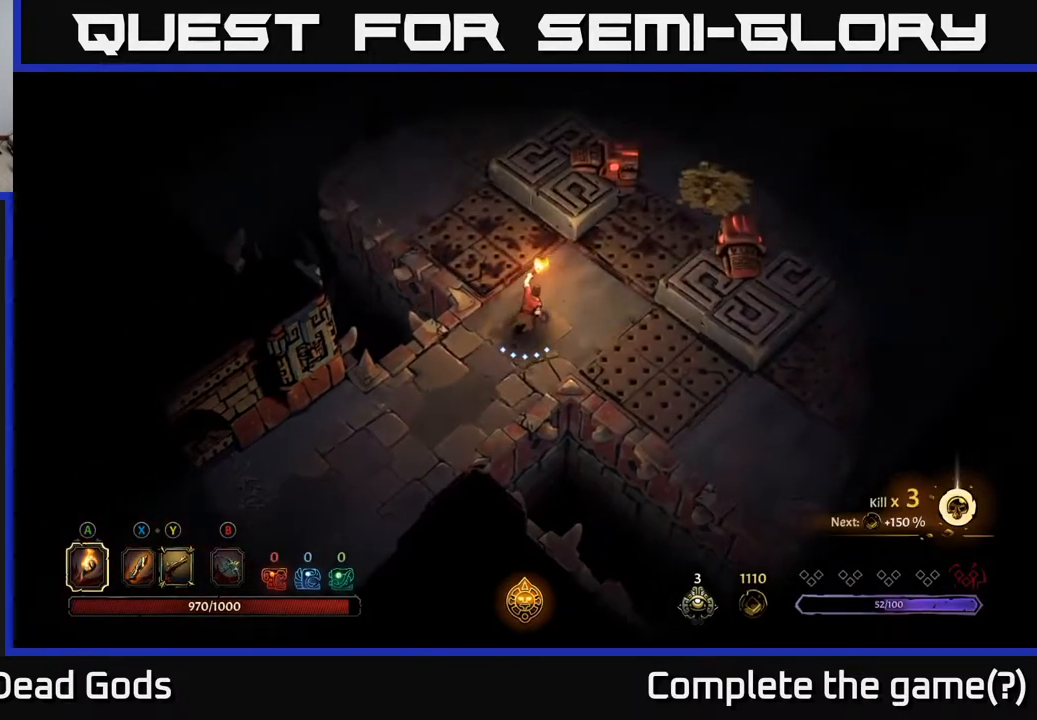
{"buttons": ["R2"], "left_stick": "up-right", "right_stick": "center", "events": [[467, "R2", "down"]]}
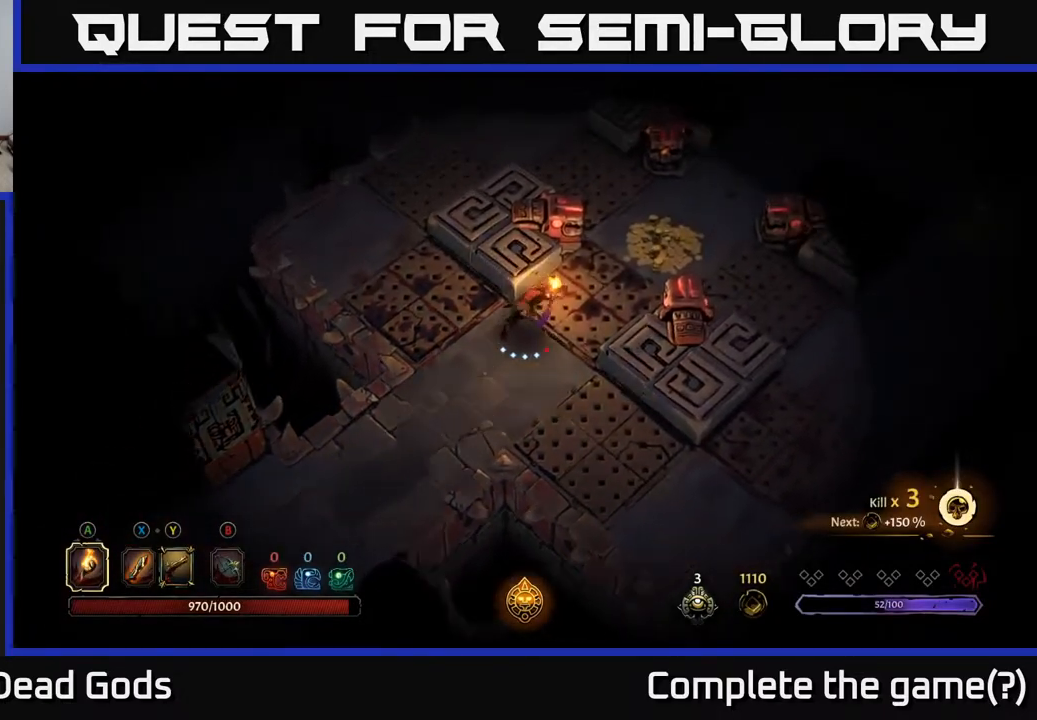
{"buttons": [], "left_stick": "right", "right_stick": "center", "events": [[267, "R2", "up"], [267, "left_stick", "right"]]}
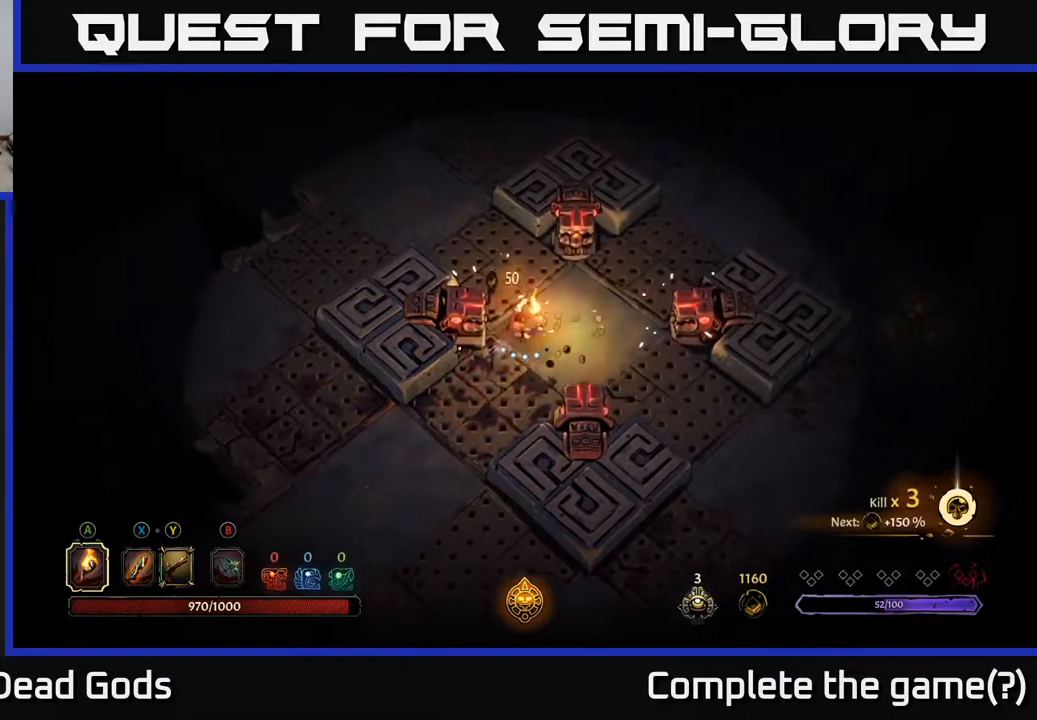
{"buttons": ["R2"], "left_stick": "up-left", "right_stick": "center", "events": [[233, "left_stick", "up"], [283, "left_stick", "up-left"], [450, "R2", "down"]]}
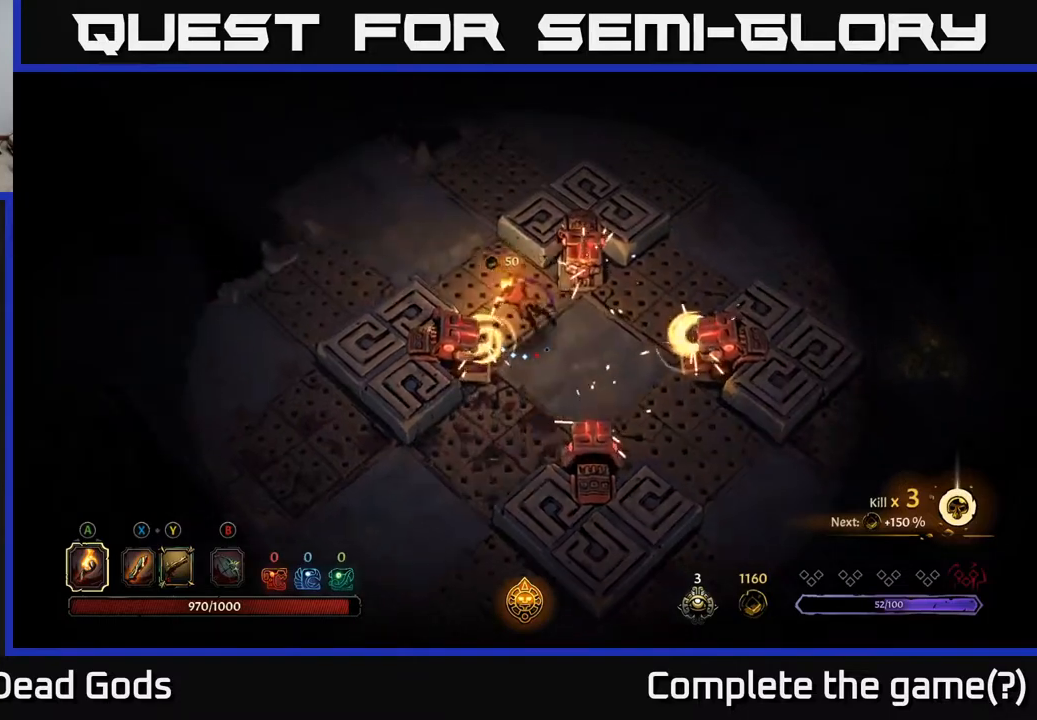
{"buttons": [], "left_stick": "up-left", "right_stick": "center", "events": [[150, "R2", "up"]]}
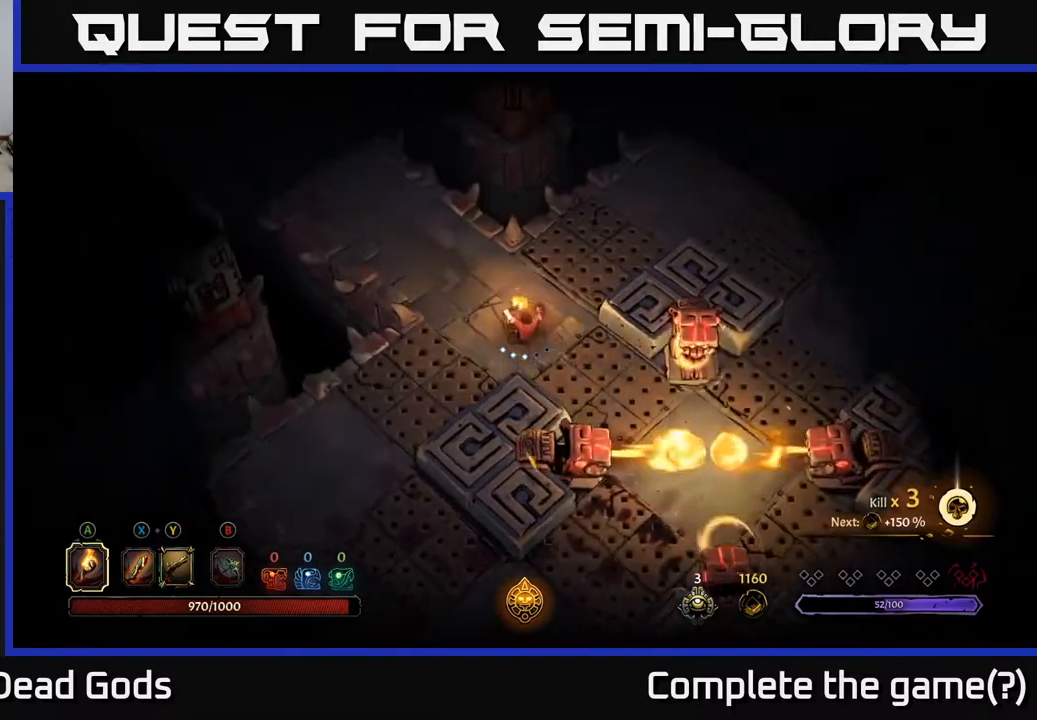
{"buttons": [], "left_stick": "up-left", "right_stick": "center", "events": []}
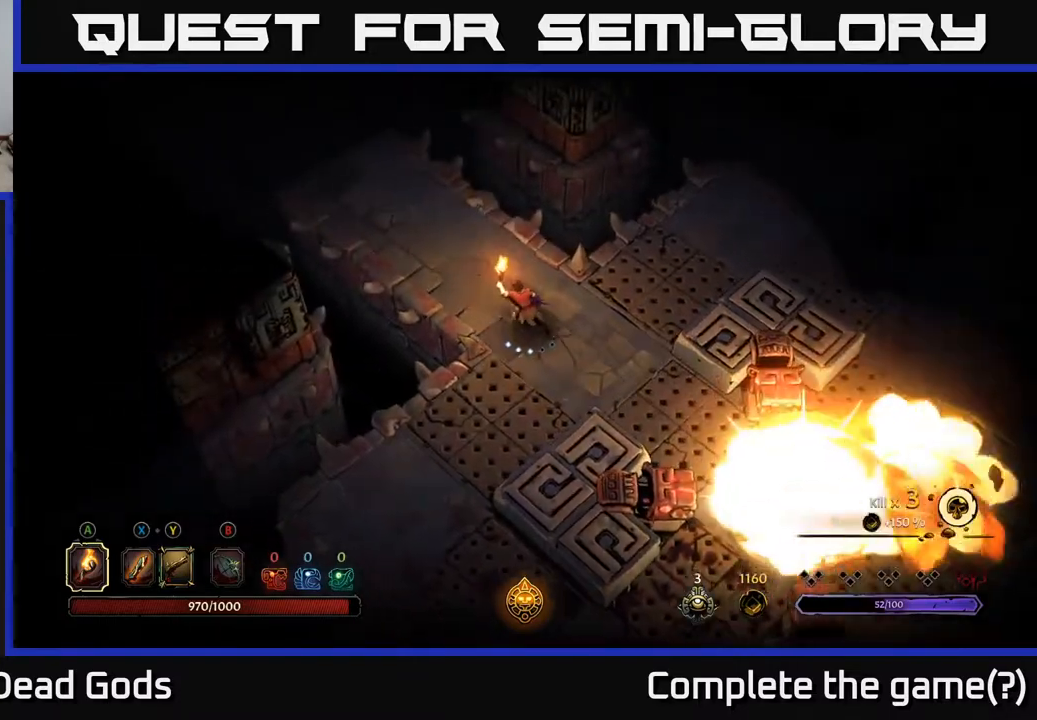
{"buttons": [], "left_stick": "up-left", "right_stick": "center", "events": []}
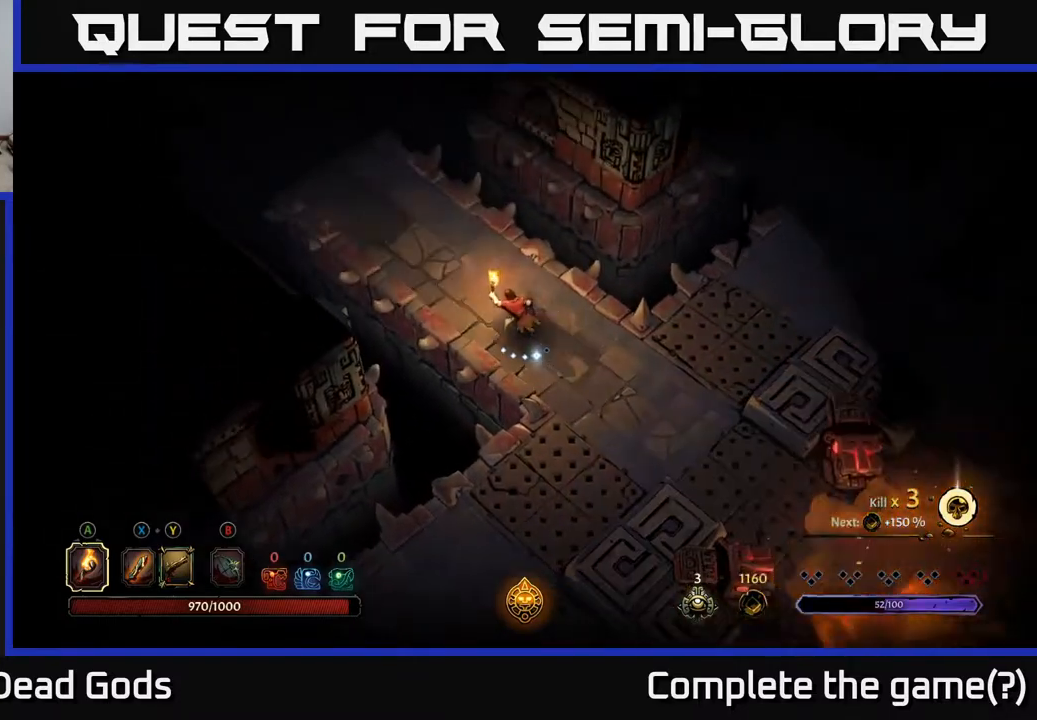
{"buttons": [], "left_stick": "up-left", "right_stick": "center", "events": []}
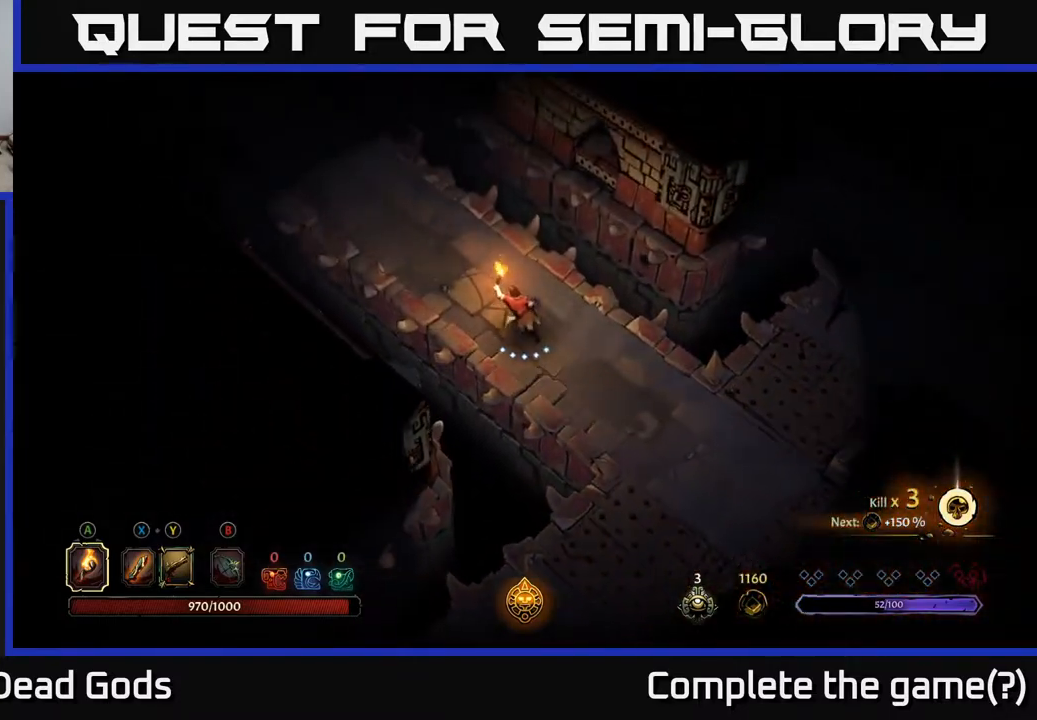
{"buttons": [], "left_stick": "up-left", "right_stick": "center", "events": []}
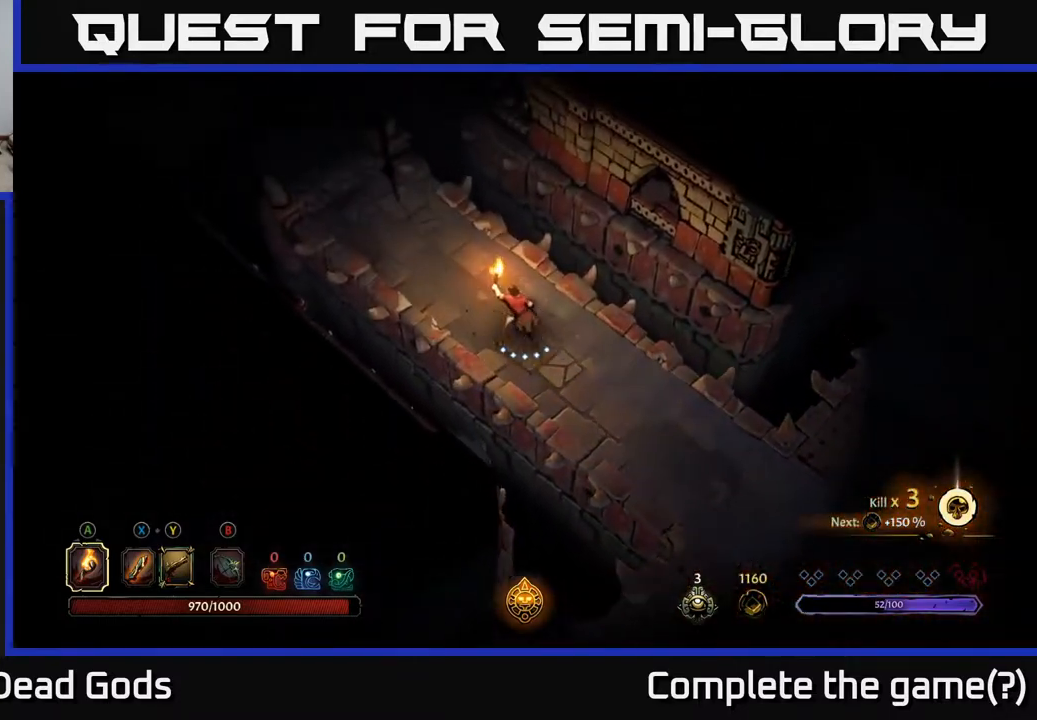
{"buttons": [], "left_stick": "up-left", "right_stick": "center", "events": []}
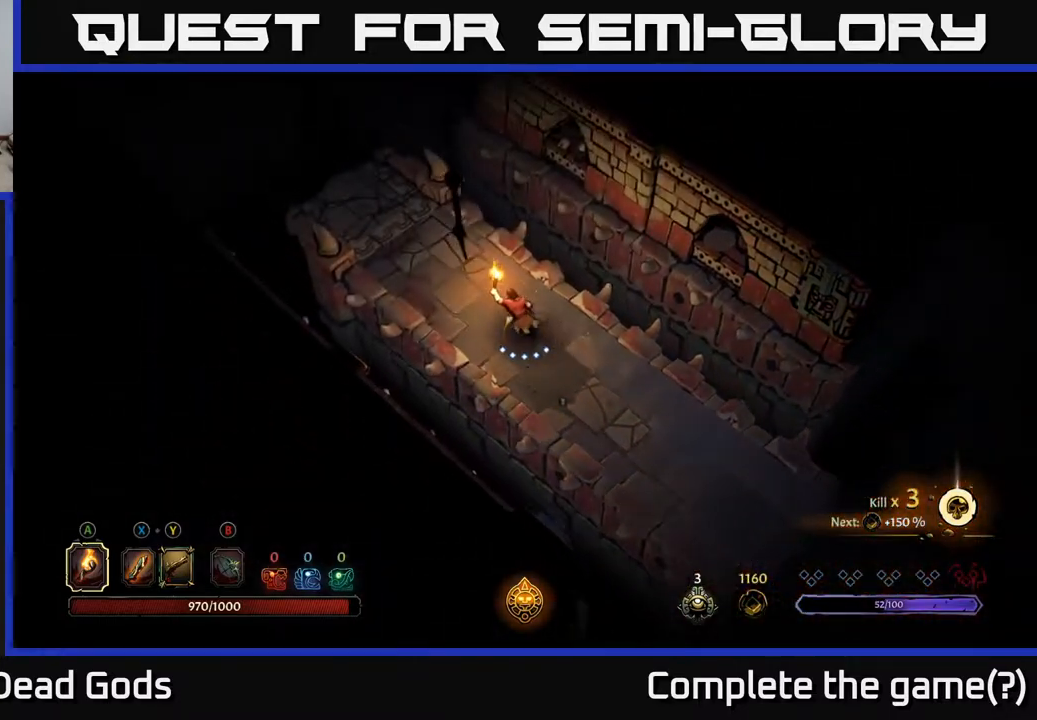
{"buttons": [], "left_stick": "right", "right_stick": "center", "events": [[467, "left_stick", "right"]]}
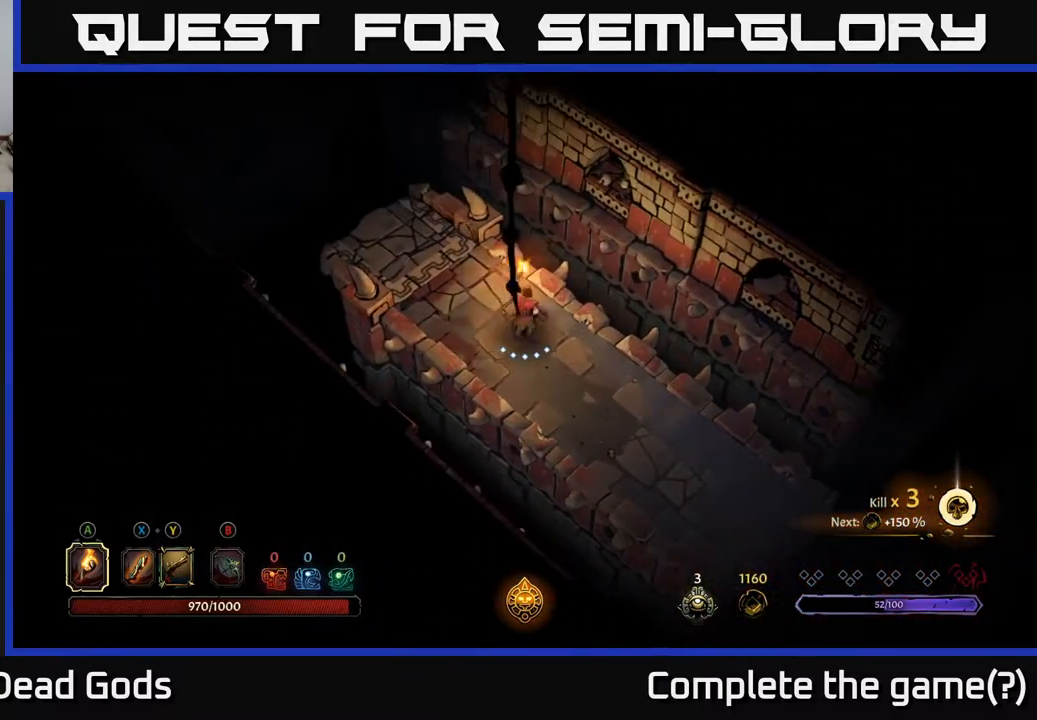
{"buttons": [], "left_stick": "down-right", "right_stick": "center", "events": [[100, "R2", "down"], [250, "left_stick", "down-right"], [367, "R2", "up"]]}
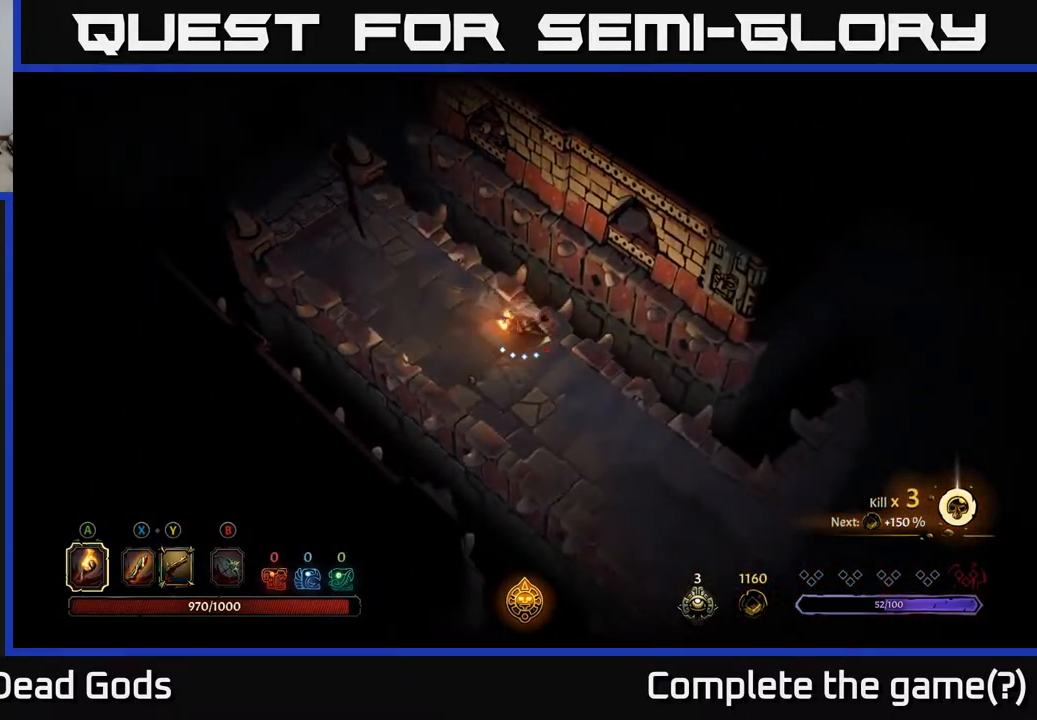
{"buttons": [], "left_stick": "down-right", "right_stick": "center", "events": [[267, "R2", "down"], [483, "R2", "up"]]}
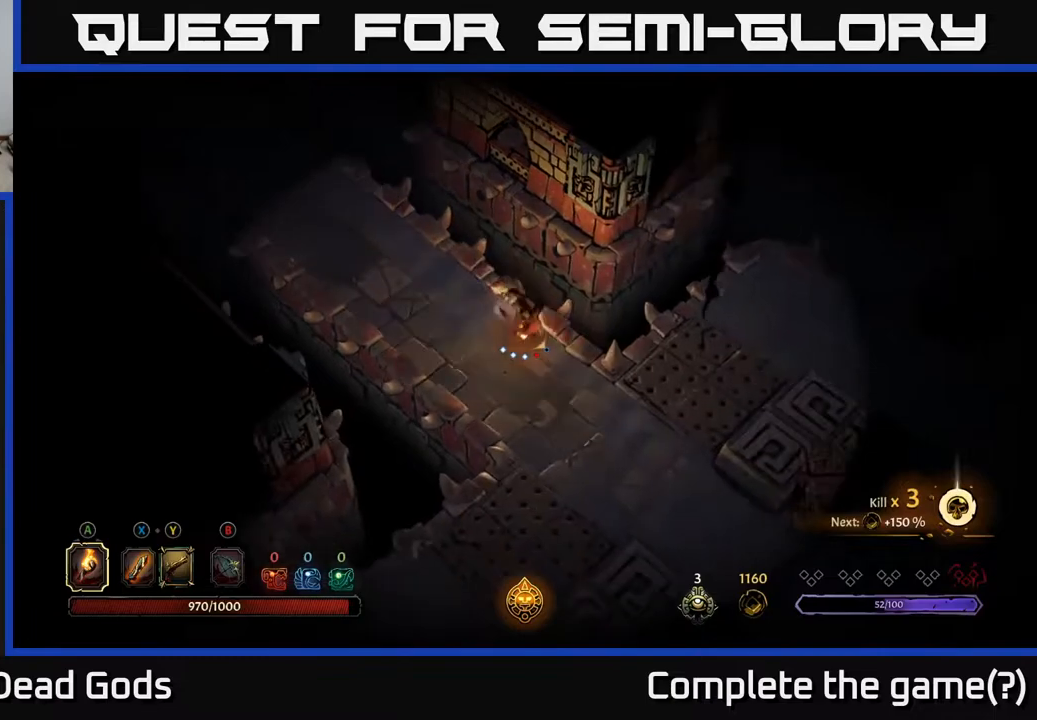
{"buttons": [], "left_stick": "right", "right_stick": "center", "events": [[433, "left_stick", "right"]]}
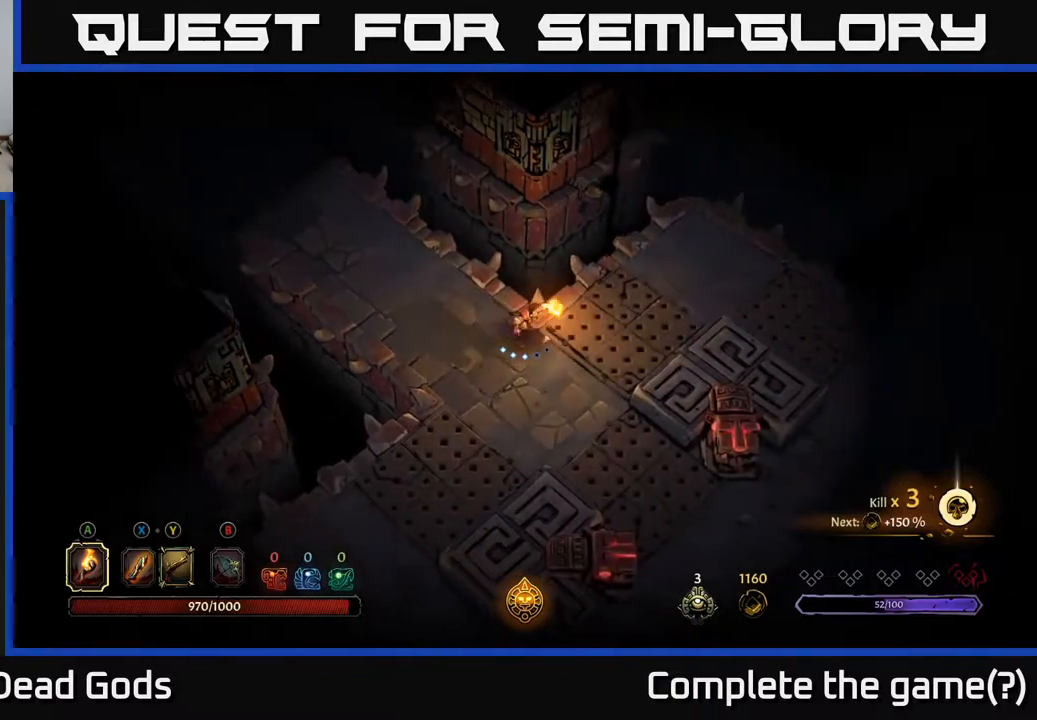
{"buttons": [], "left_stick": "up", "right_stick": "center", "events": [[133, "R2", "down"], [283, "left_stick", "up-right"], [333, "R2", "up"], [500, "left_stick", "up"]]}
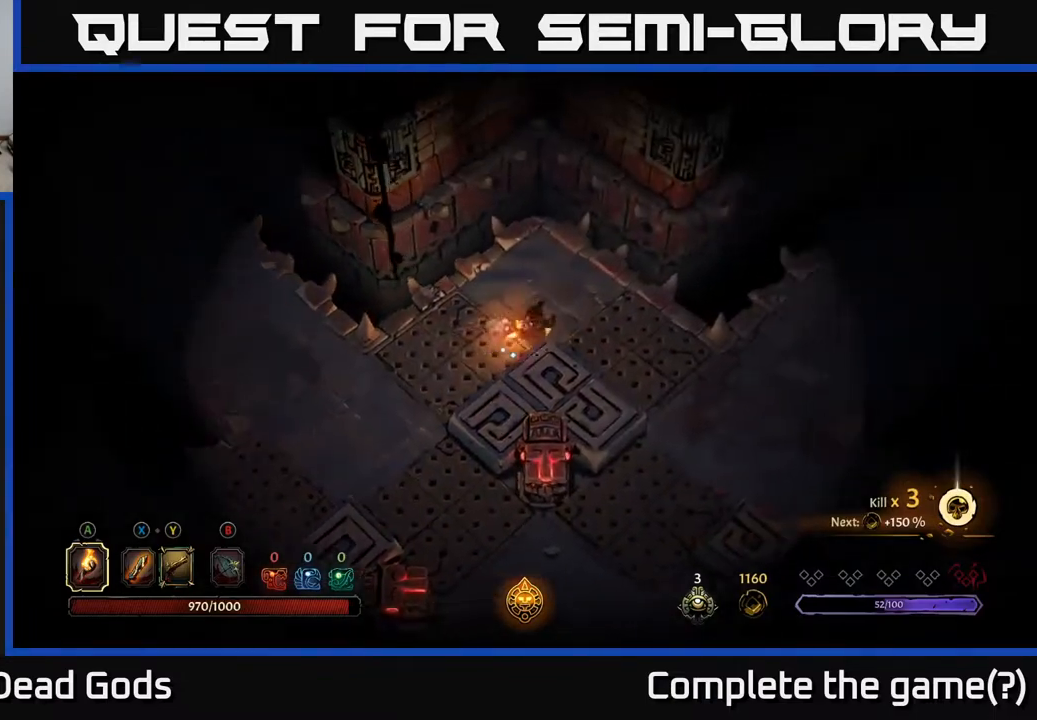
{"buttons": [], "left_stick": "up", "right_stick": "center", "events": []}
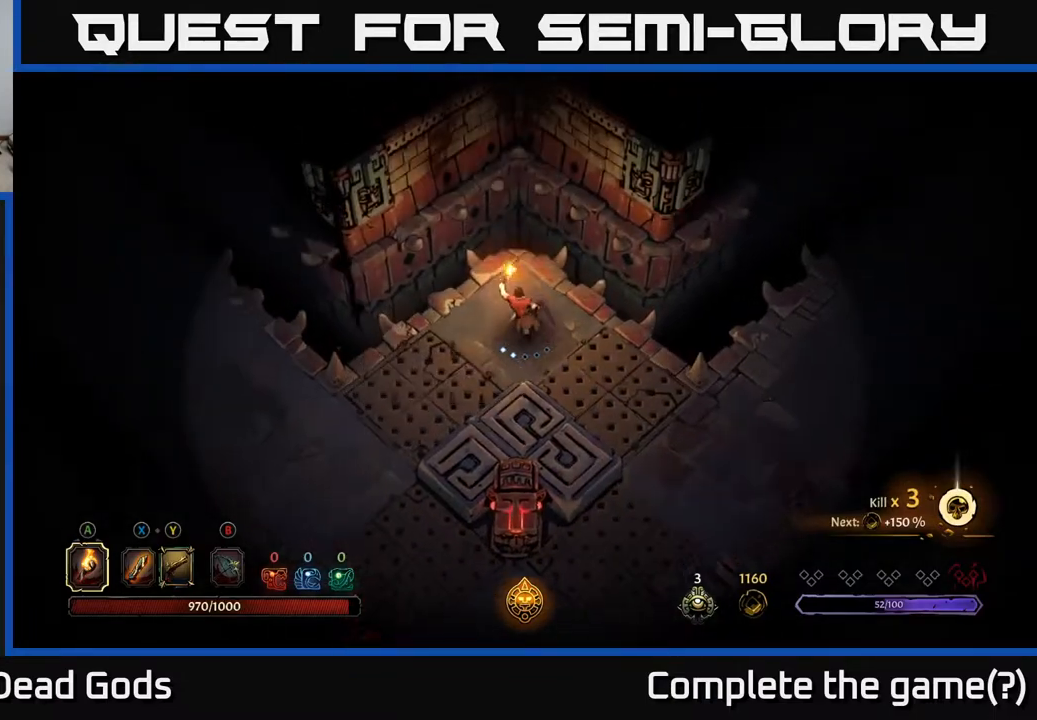
{"buttons": ["R2"], "left_stick": "down-right", "right_stick": "center", "events": [[133, "left_stick", "right"], [233, "left_stick", "down-right"], [417, "R2", "down"]]}
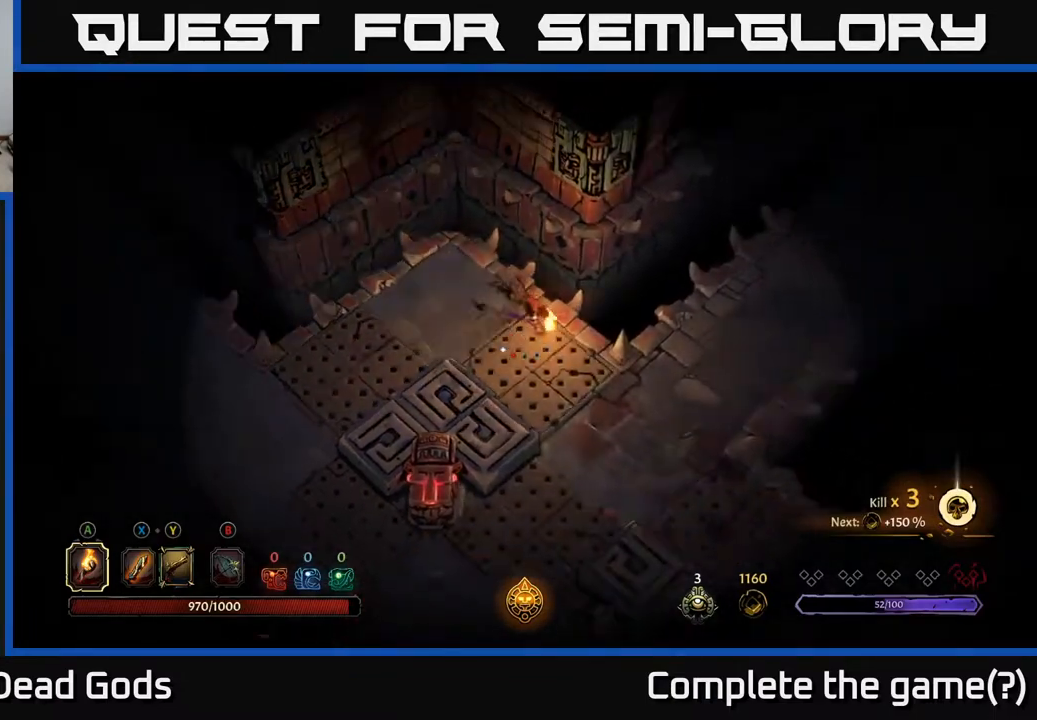
{"buttons": [], "left_stick": "down", "right_stick": "center", "events": [[150, "R2", "up"], [317, "left_stick", "down"]]}
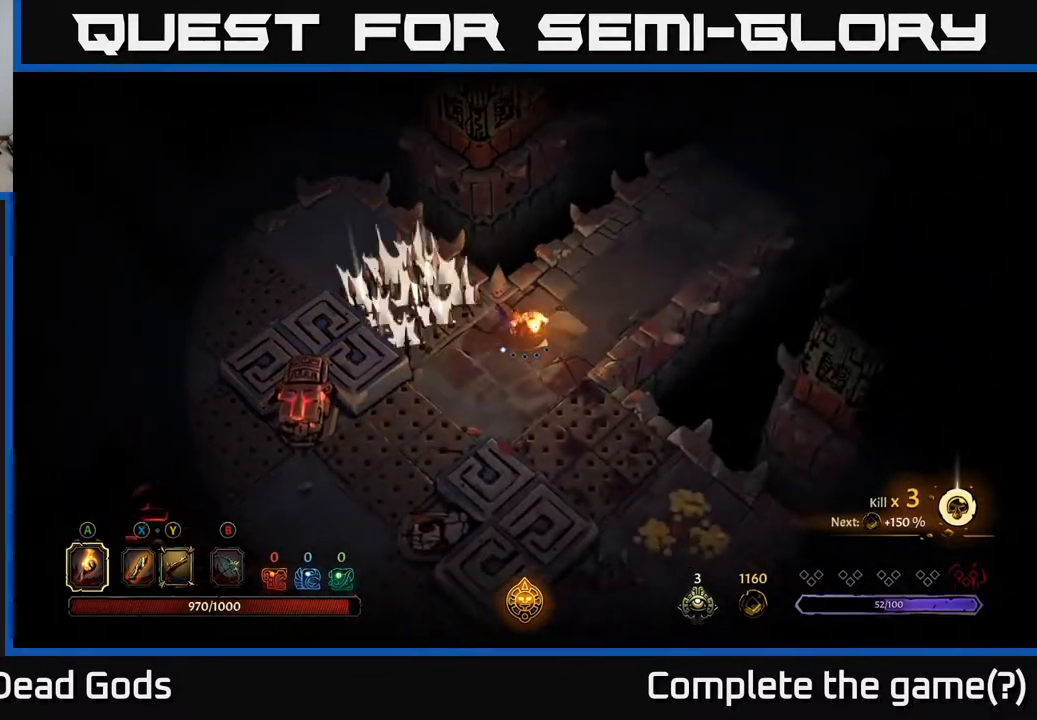
{"buttons": ["R2"], "left_stick": "down-right", "right_stick": "center", "events": [[283, "left_stick", "down-right"], [417, "R2", "down"]]}
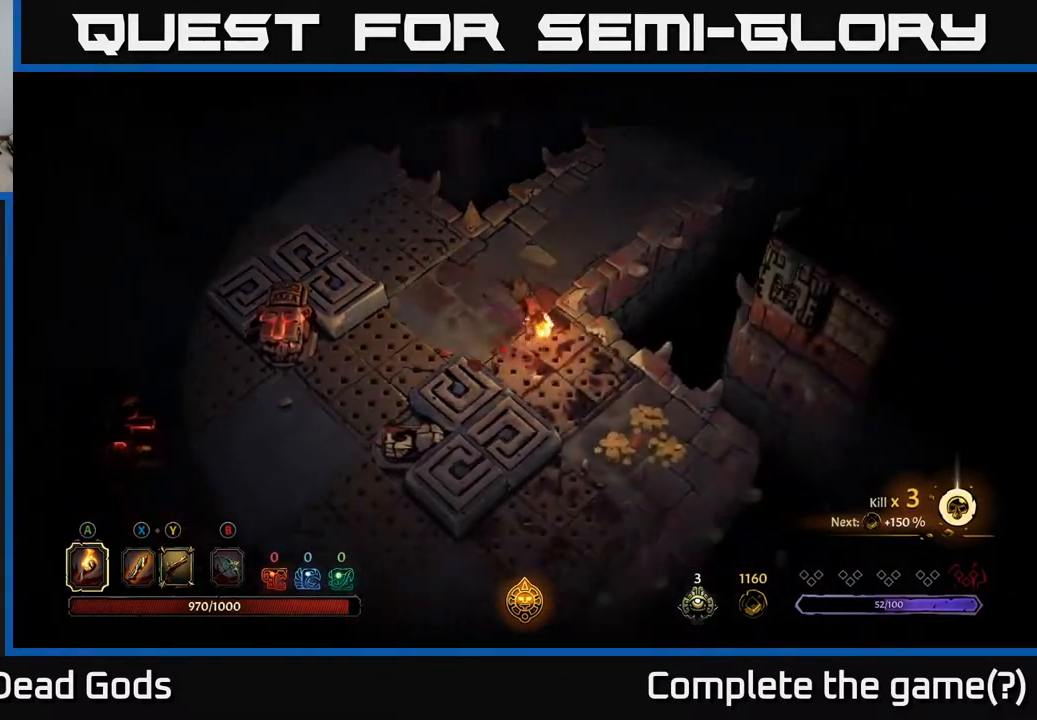
{"buttons": [], "left_stick": "down-right", "right_stick": "center", "events": [[167, "R2", "up"]]}
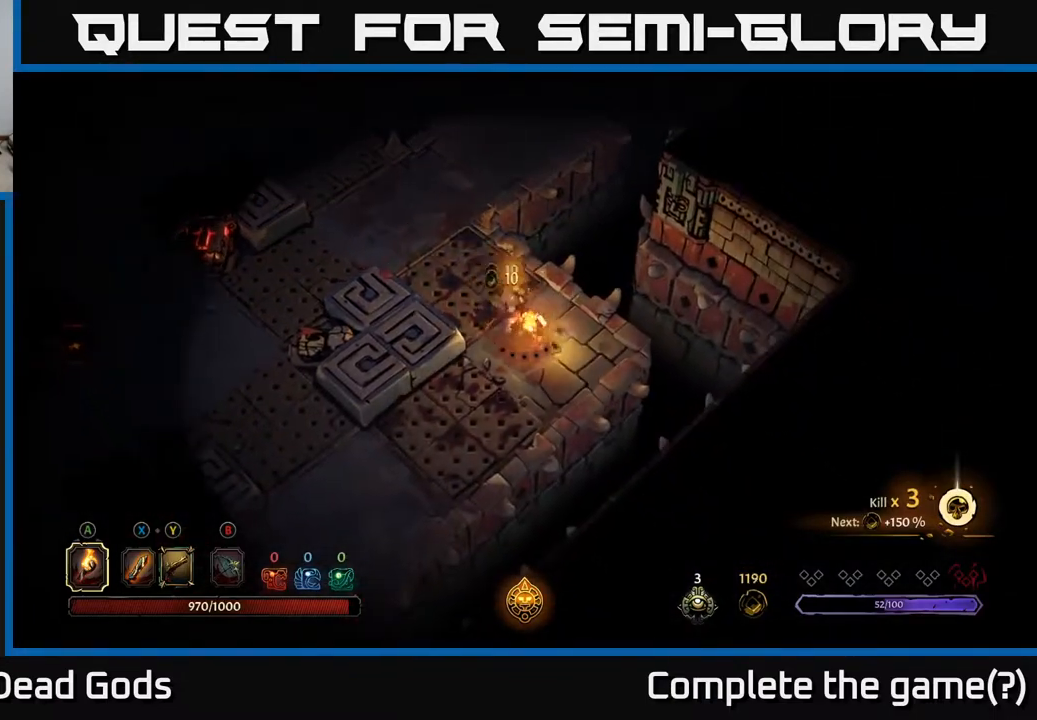
{"buttons": ["R2"], "left_stick": "down-left", "right_stick": "center", "events": [[100, "left_stick", "down"], [283, "left_stick", "down-left"], [383, "R2", "down"]]}
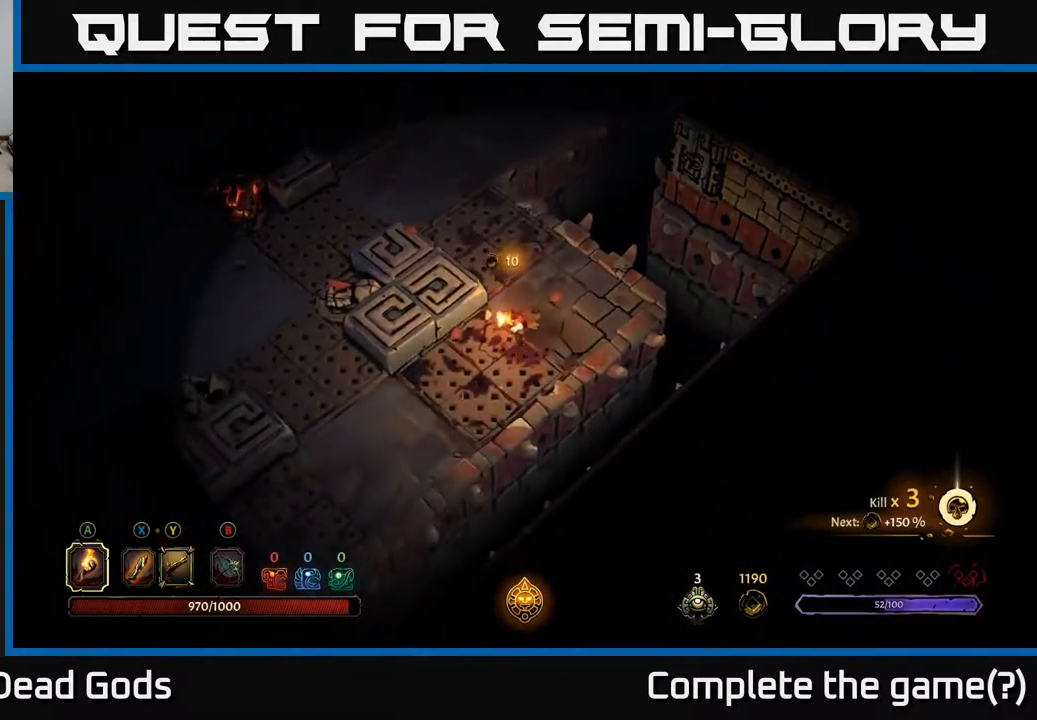
{"buttons": ["R2"], "left_stick": "down-left", "right_stick": "center", "events": [[83, "R2", "up"], [333, "R2", "down"], [450, "R2", "up"], [500, "R2", "down"]]}
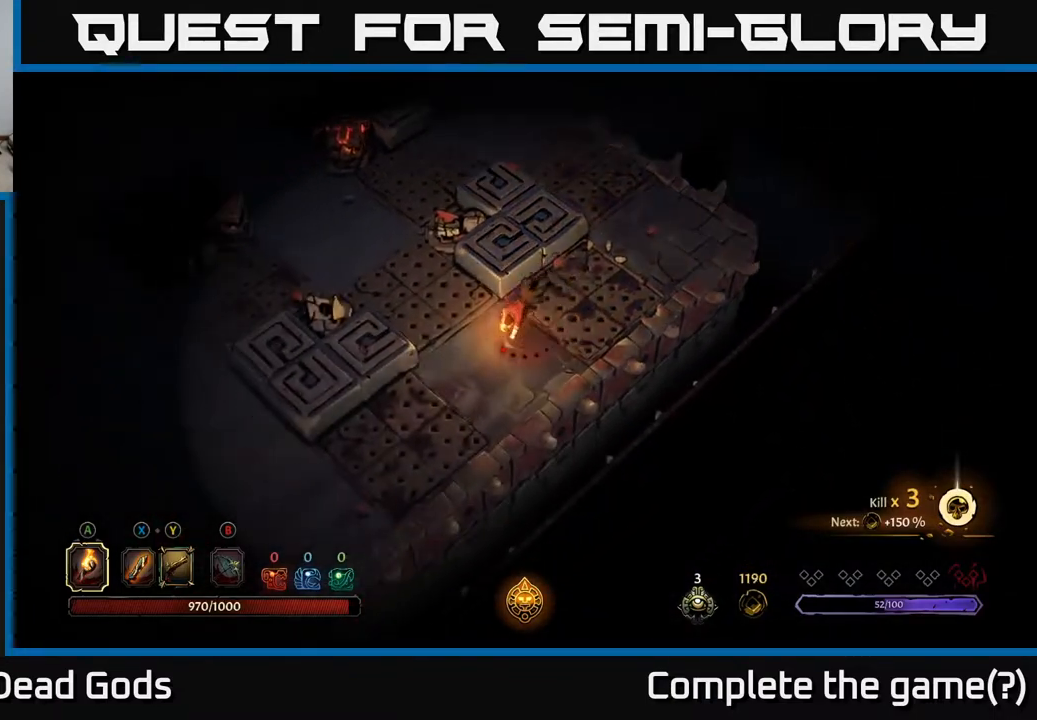
{"buttons": [], "left_stick": "up-right", "right_stick": "center", "events": [[83, "R2", "up"], [200, "left_stick", "down-right"], [250, "left_stick", "right"], [383, "left_stick", "up-right"]]}
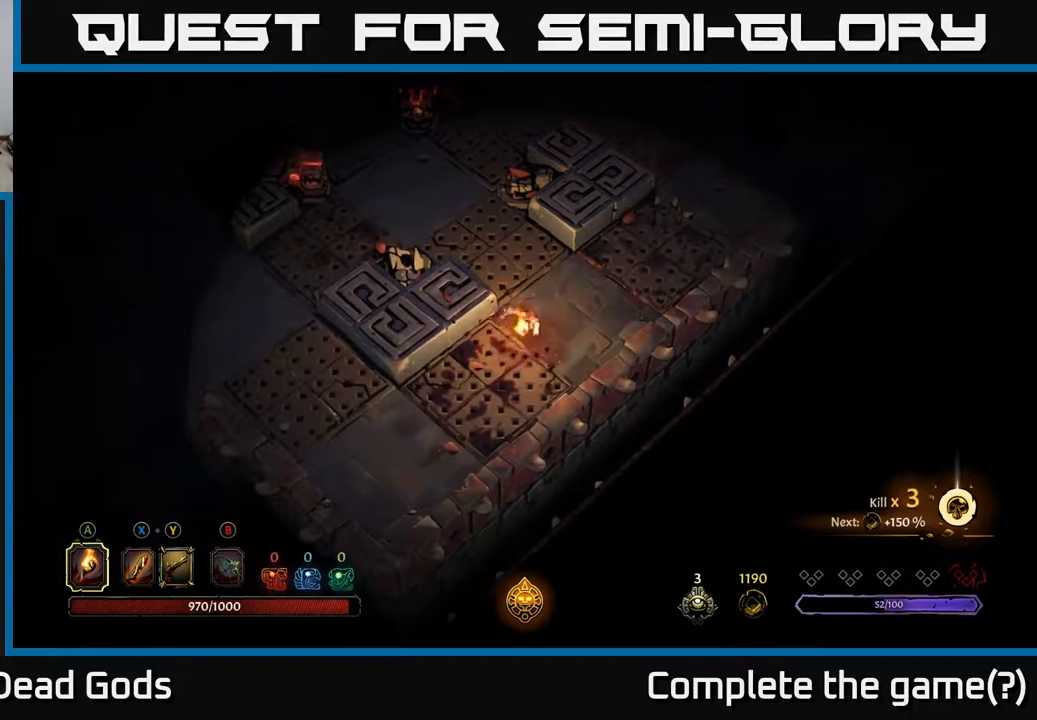
{"buttons": [], "left_stick": "center", "right_stick": "center", "events": [[300, "left_stick", "down-right"], [450, "left_stick", "center"]]}
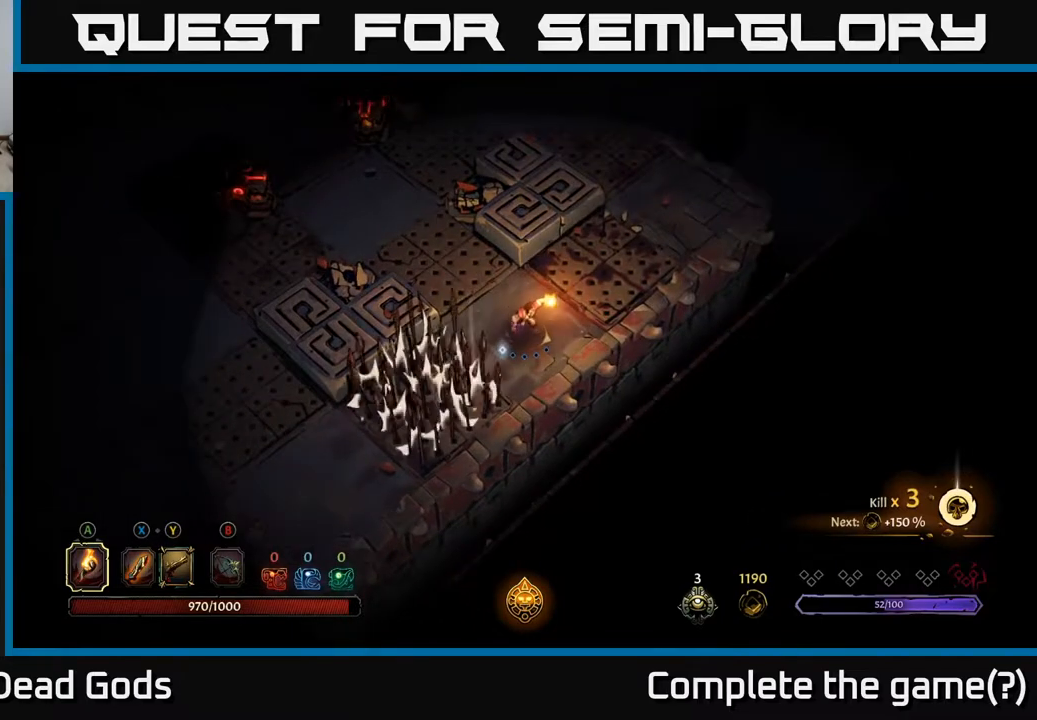
{"buttons": [], "left_stick": "center", "right_stick": "center", "events": []}
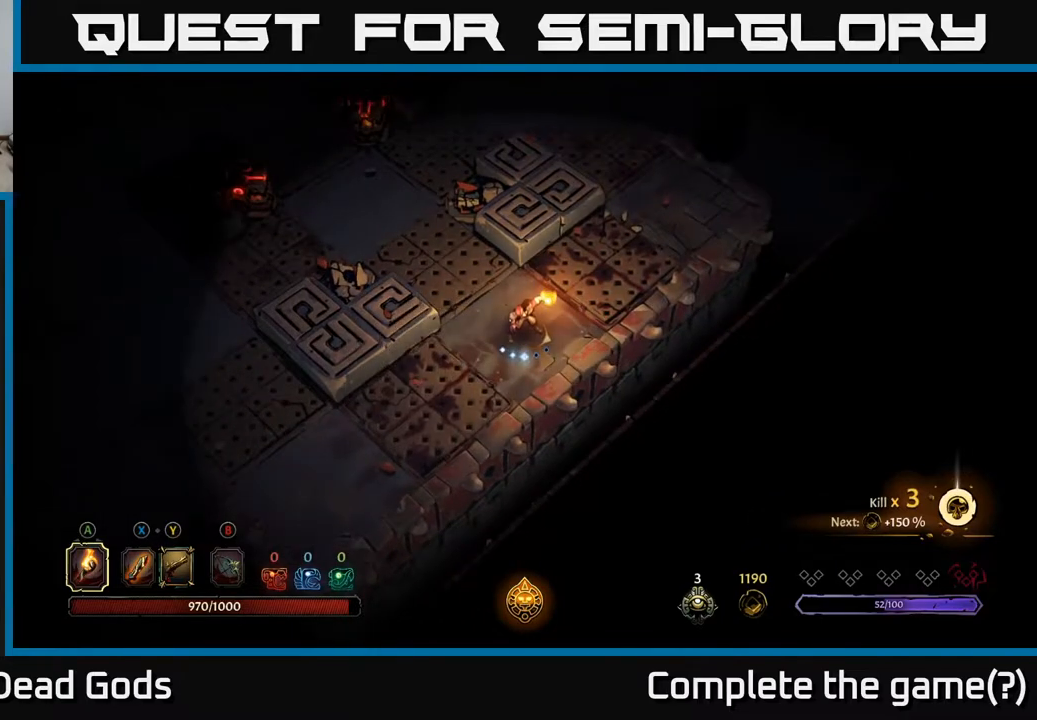
{"buttons": ["R2"], "left_stick": "up-right", "right_stick": "center", "events": [[183, "left_stick", "up"], [250, "left_stick", "up-right"], [383, "R2", "down"]]}
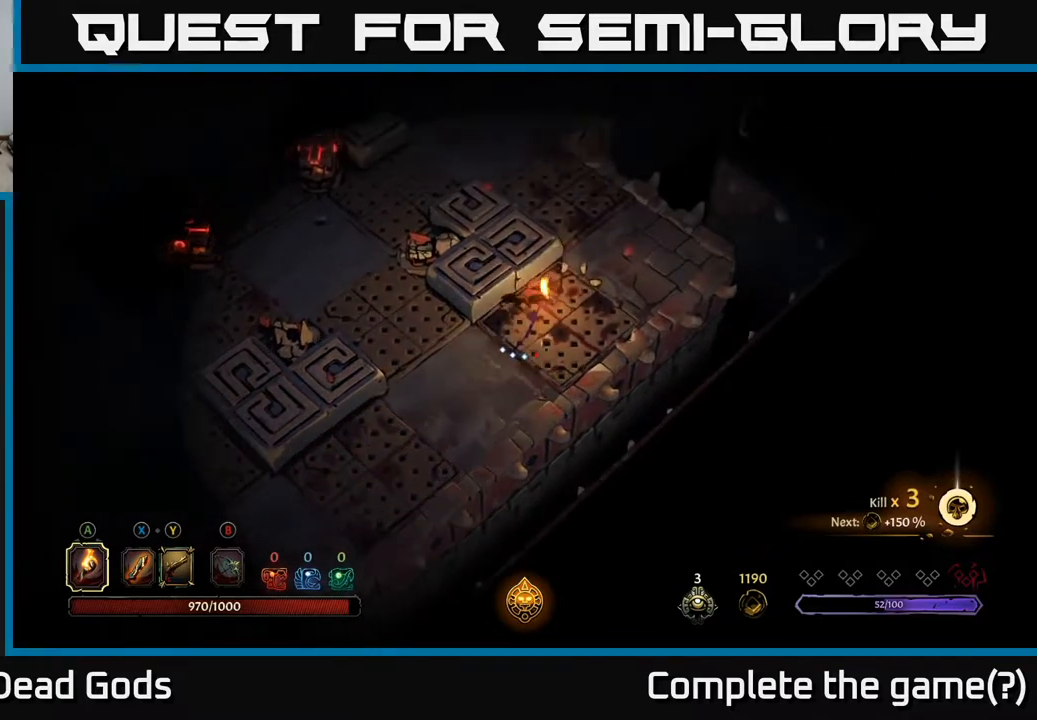
{"buttons": [], "left_stick": "up", "right_stick": "center", "events": [[67, "R2", "up"], [133, "left_stick", "right"], [467, "left_stick", "up"]]}